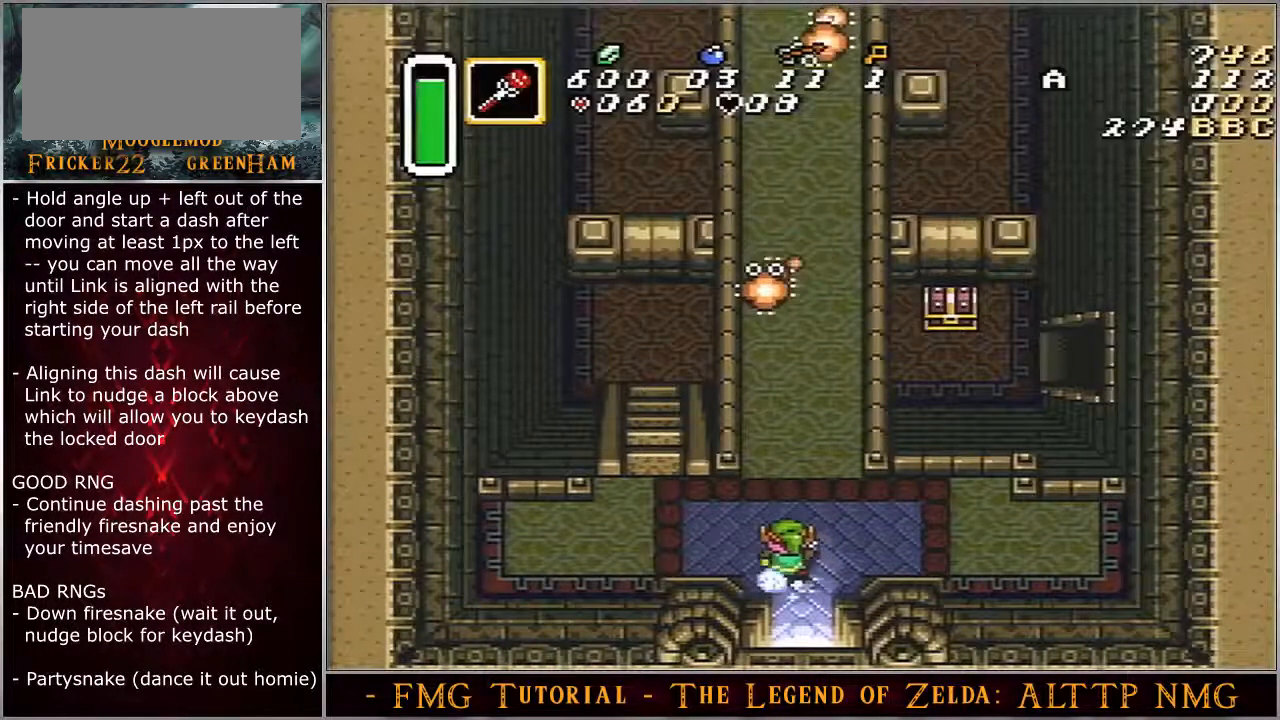
Gameplay with a controller (Nintendo layout); each line is a JSON object with the inputs held at the frame after it. "events" lists button and stick changes between this image and that frame as [ms after this image, input, new state], when the widget could be followed in between. Not read: L3 R3.
{"buttons": ["A"], "events": []}
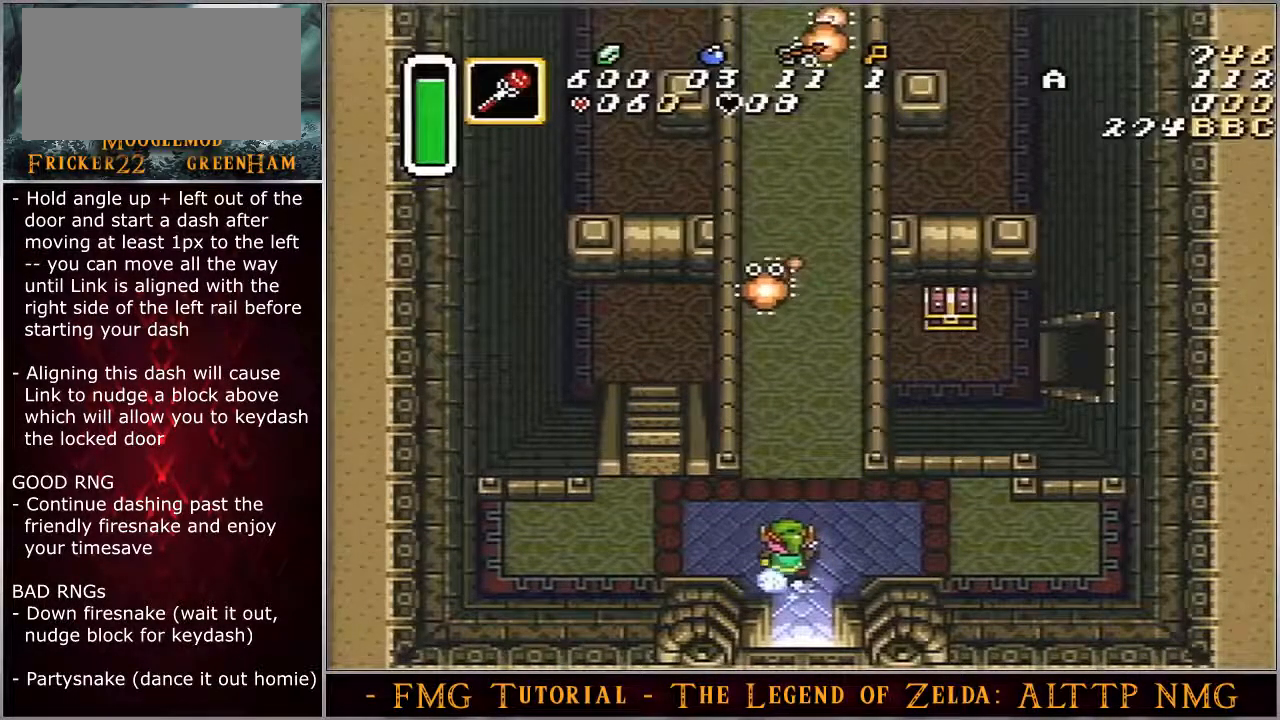
{"buttons": ["A"], "events": []}
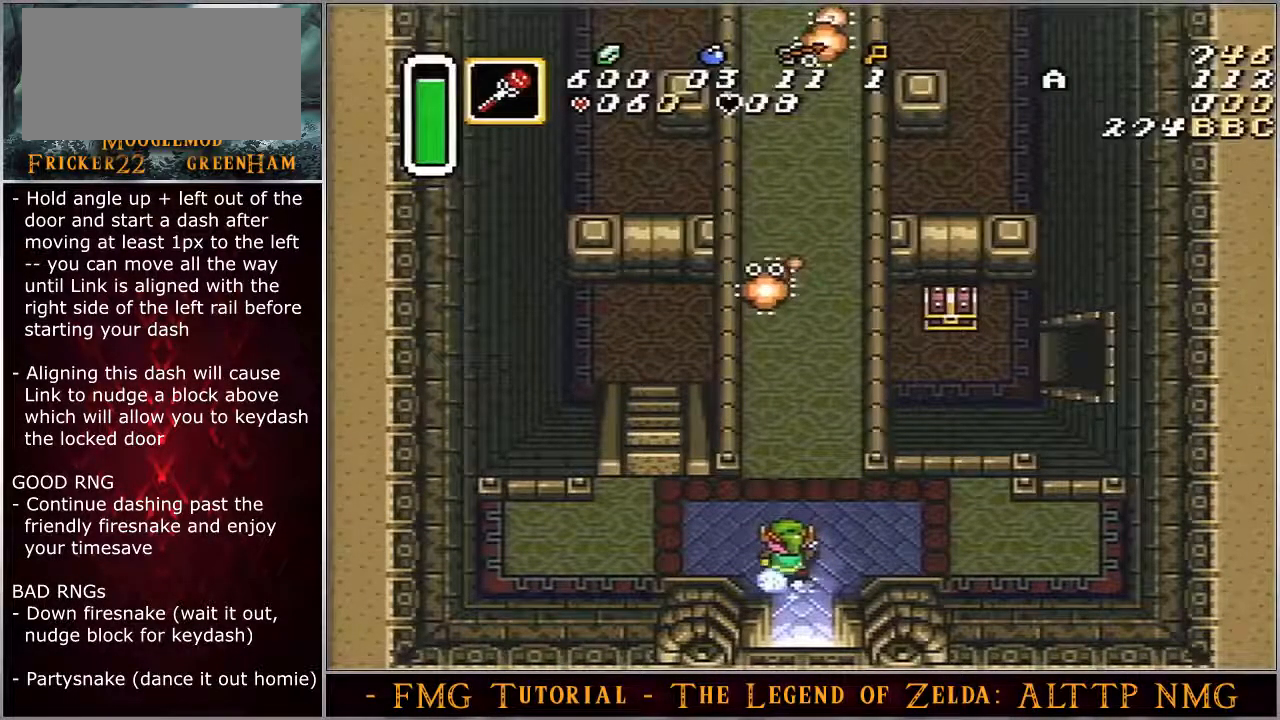
{"buttons": ["A"], "events": []}
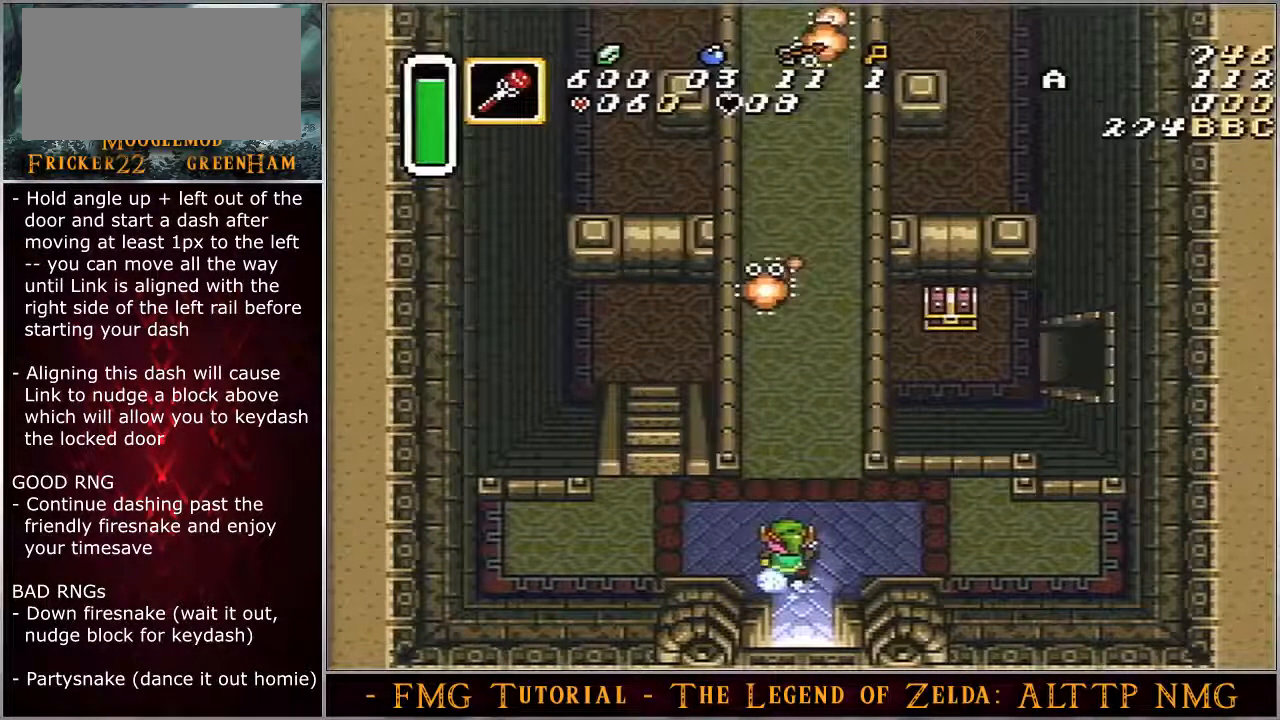
{"buttons": ["A"], "events": []}
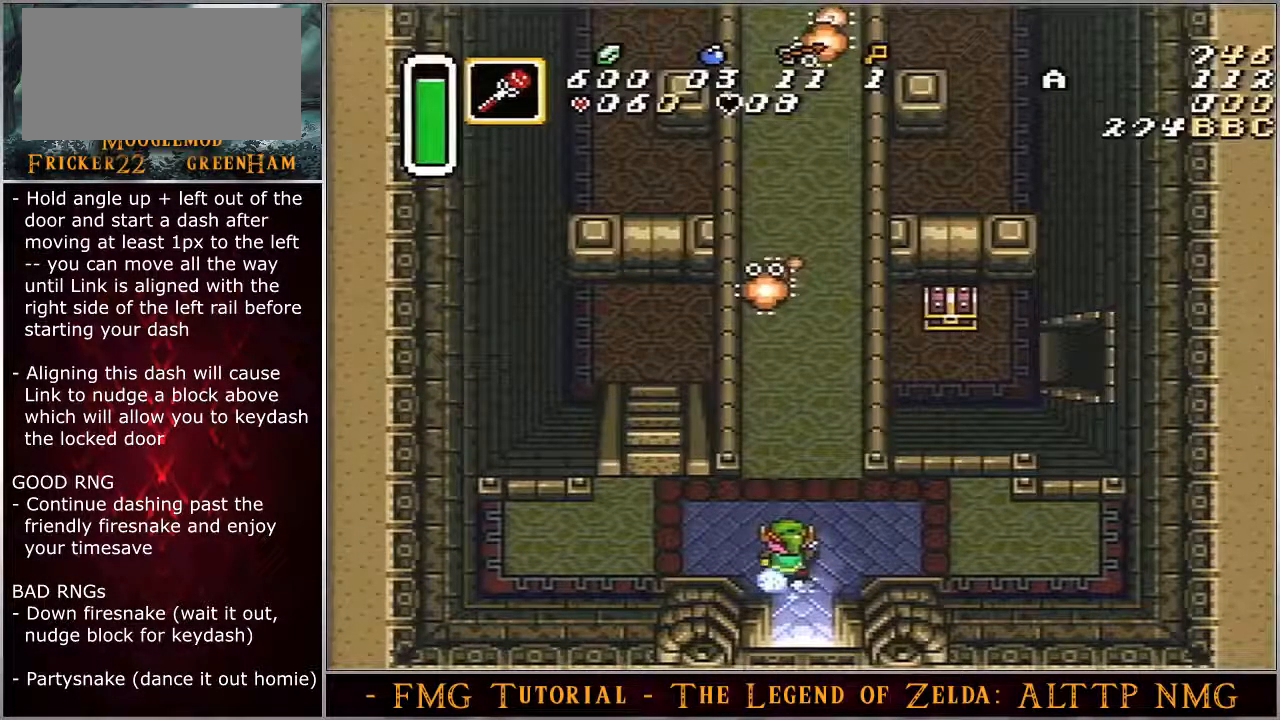
{"buttons": ["A"], "events": []}
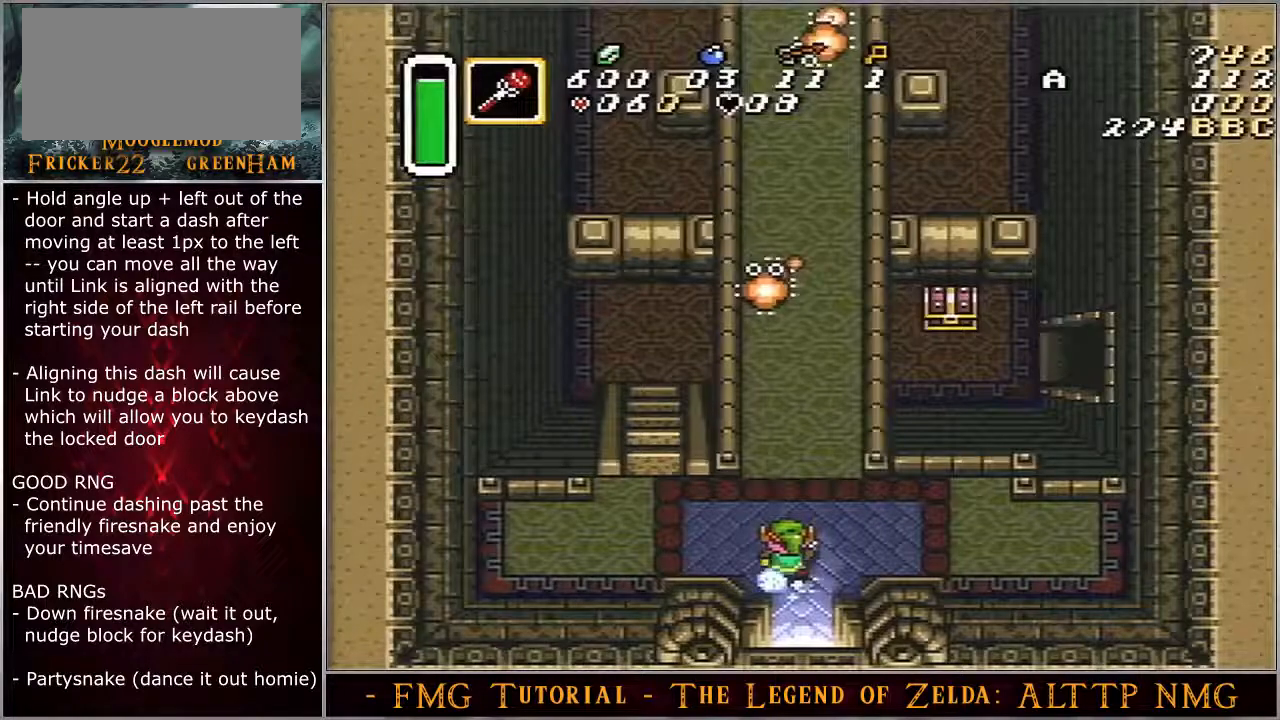
{"buttons": ["A"], "events": []}
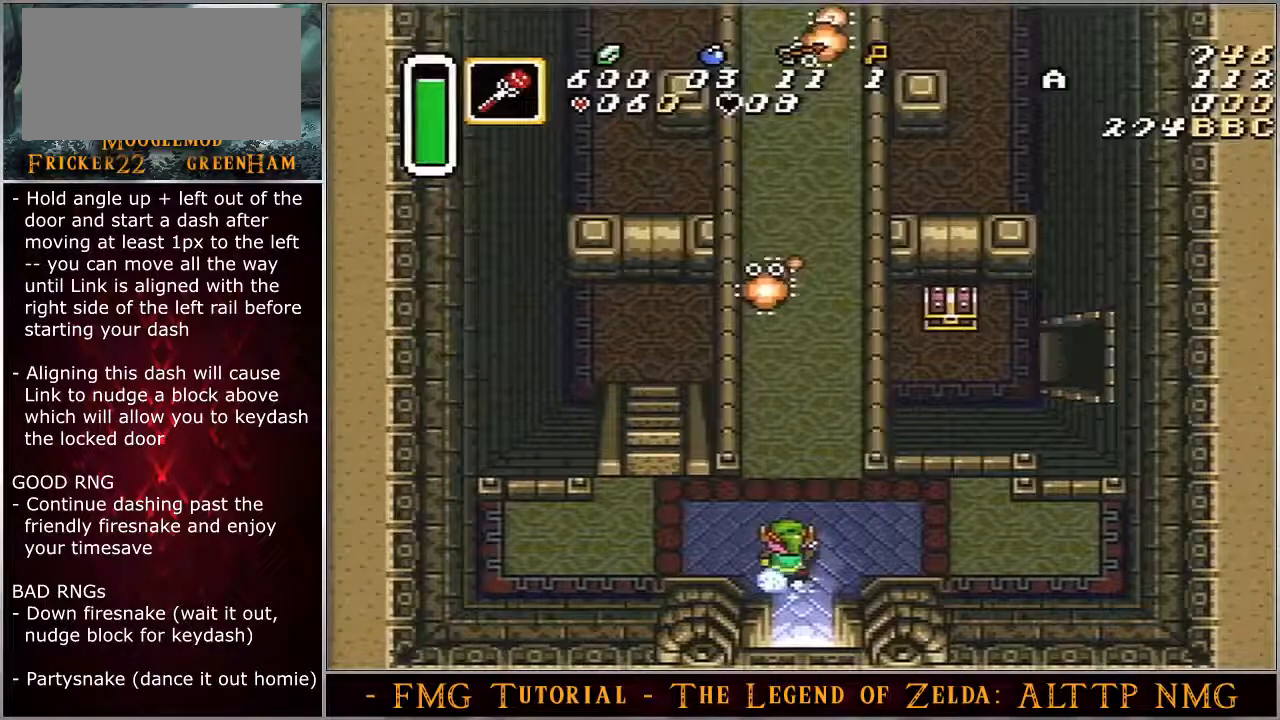
{"buttons": ["A"], "events": []}
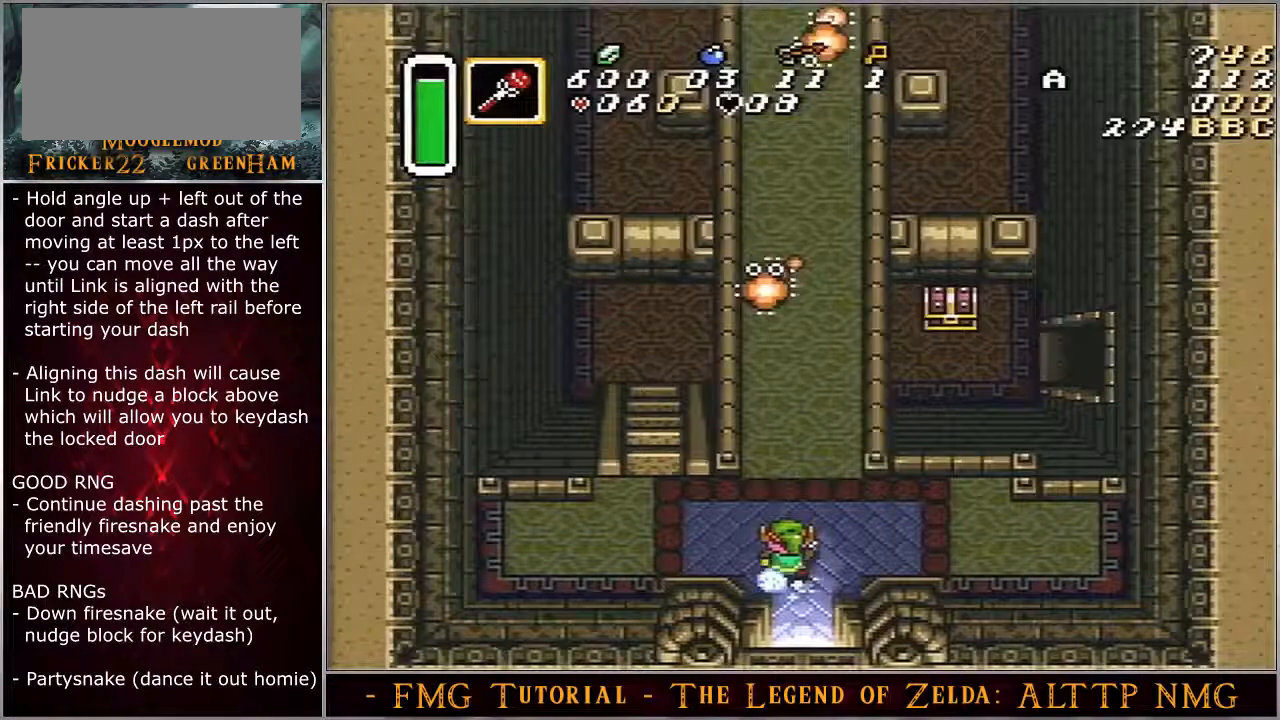
{"buttons": ["A"], "events": []}
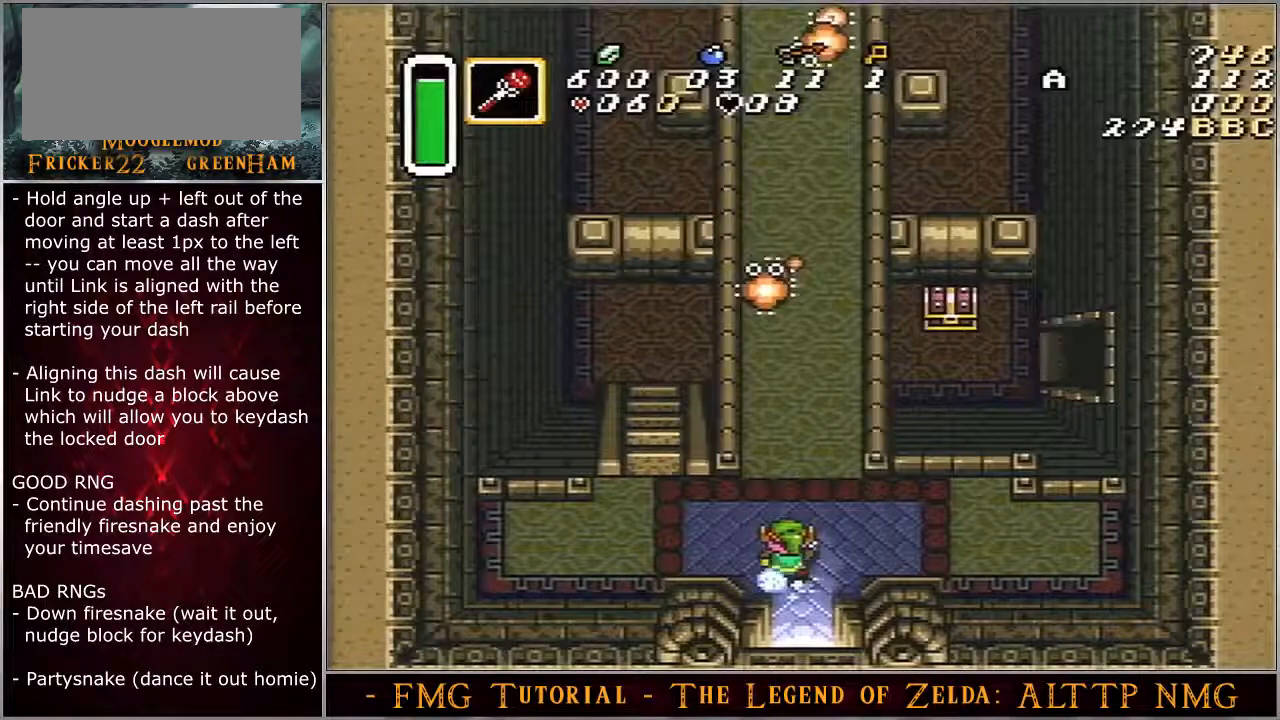
{"buttons": ["A"], "events": []}
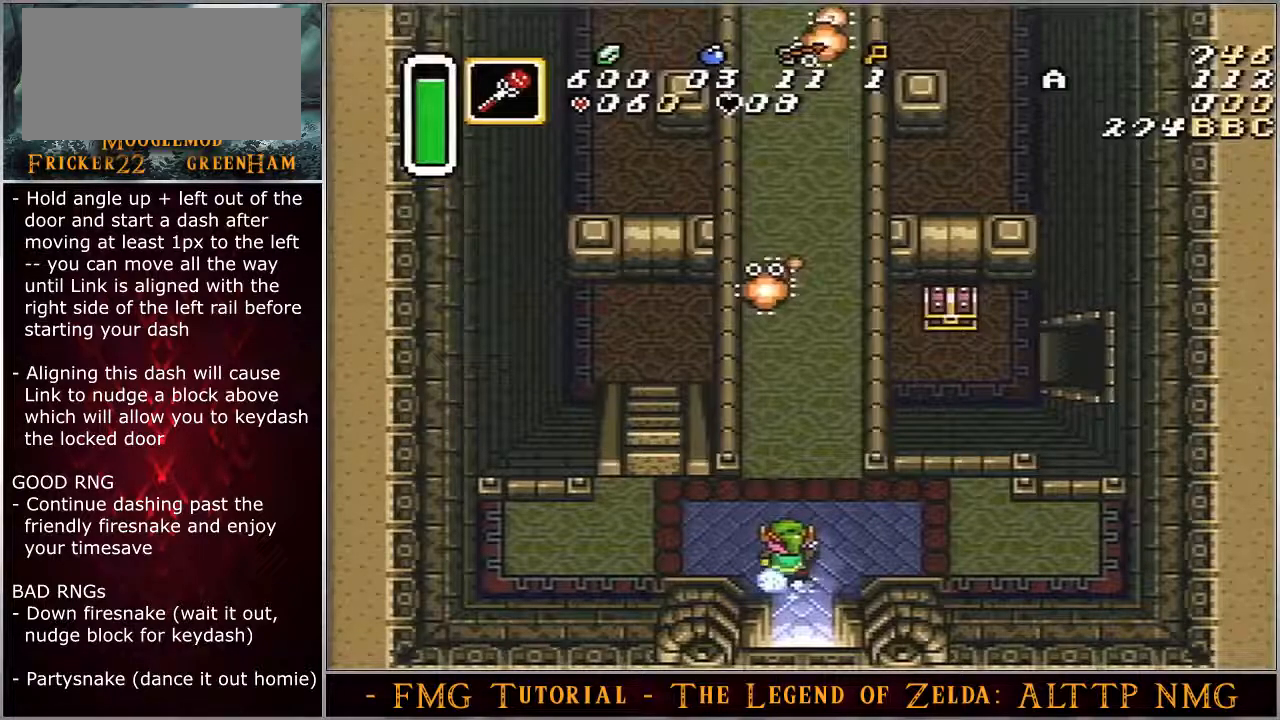
{"buttons": ["A"], "events": []}
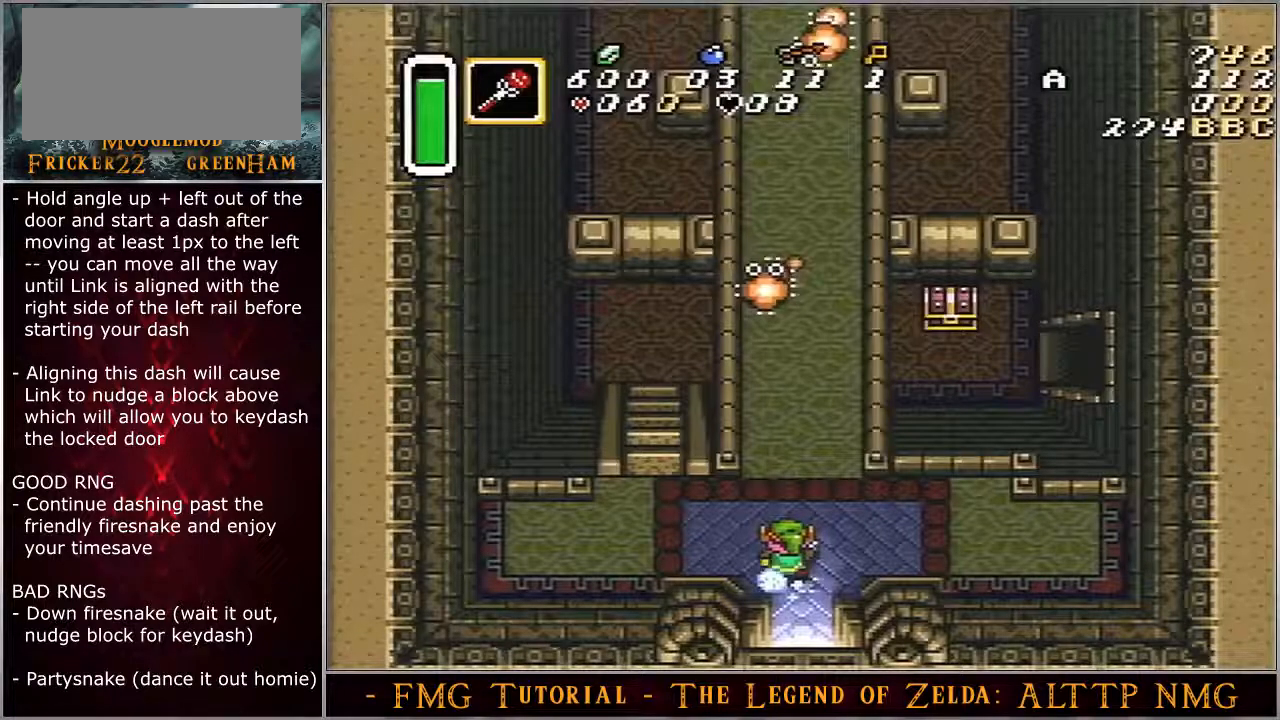
{"buttons": ["A"], "events": []}
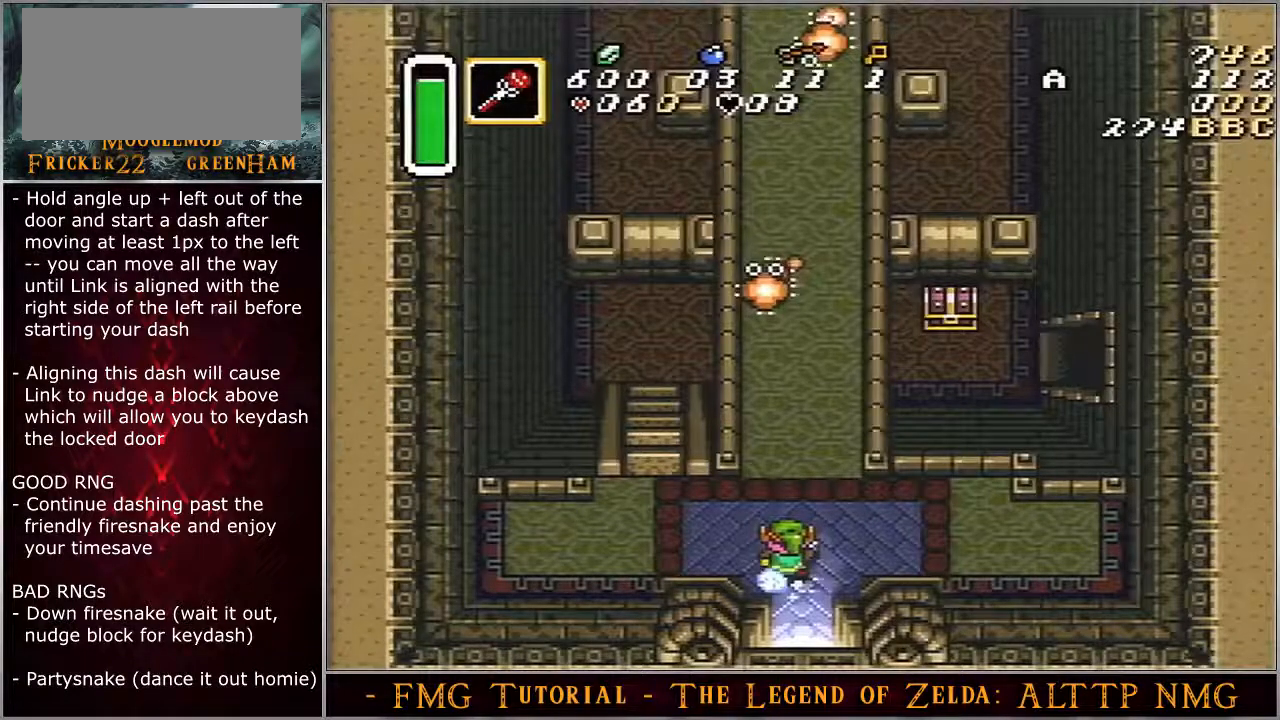
{"buttons": ["A"], "events": []}
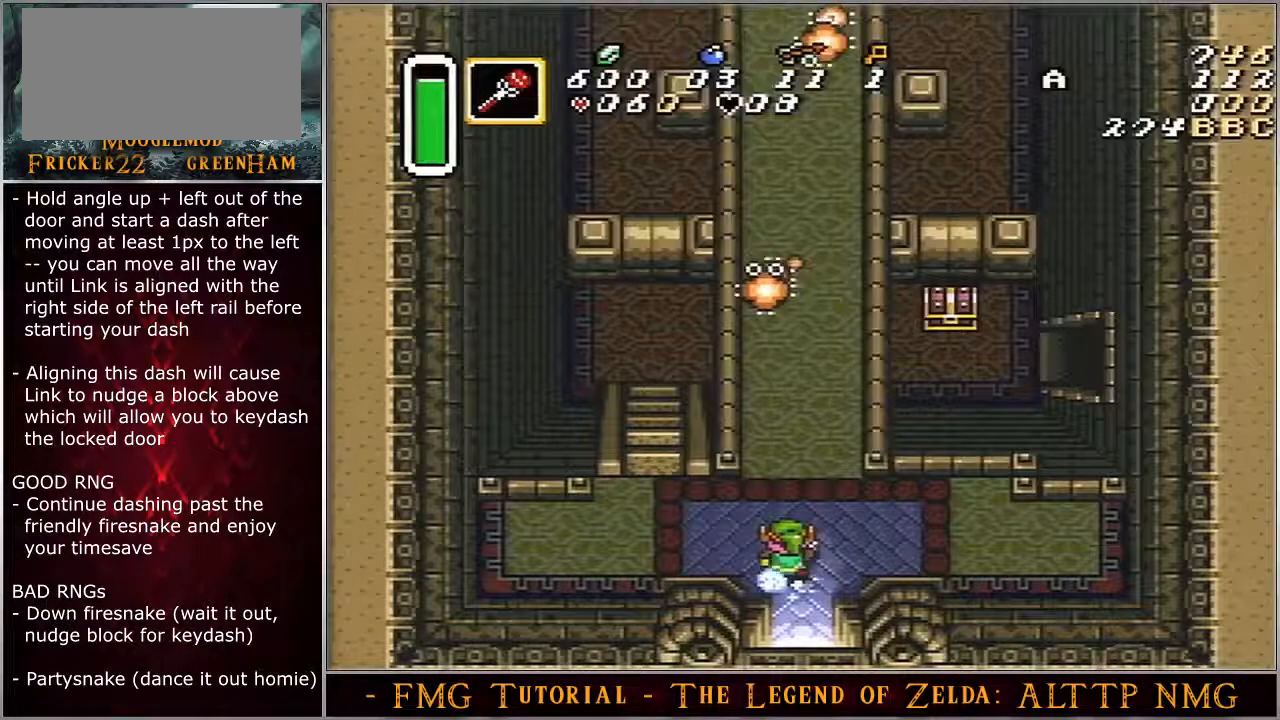
{"buttons": ["A"], "events": []}
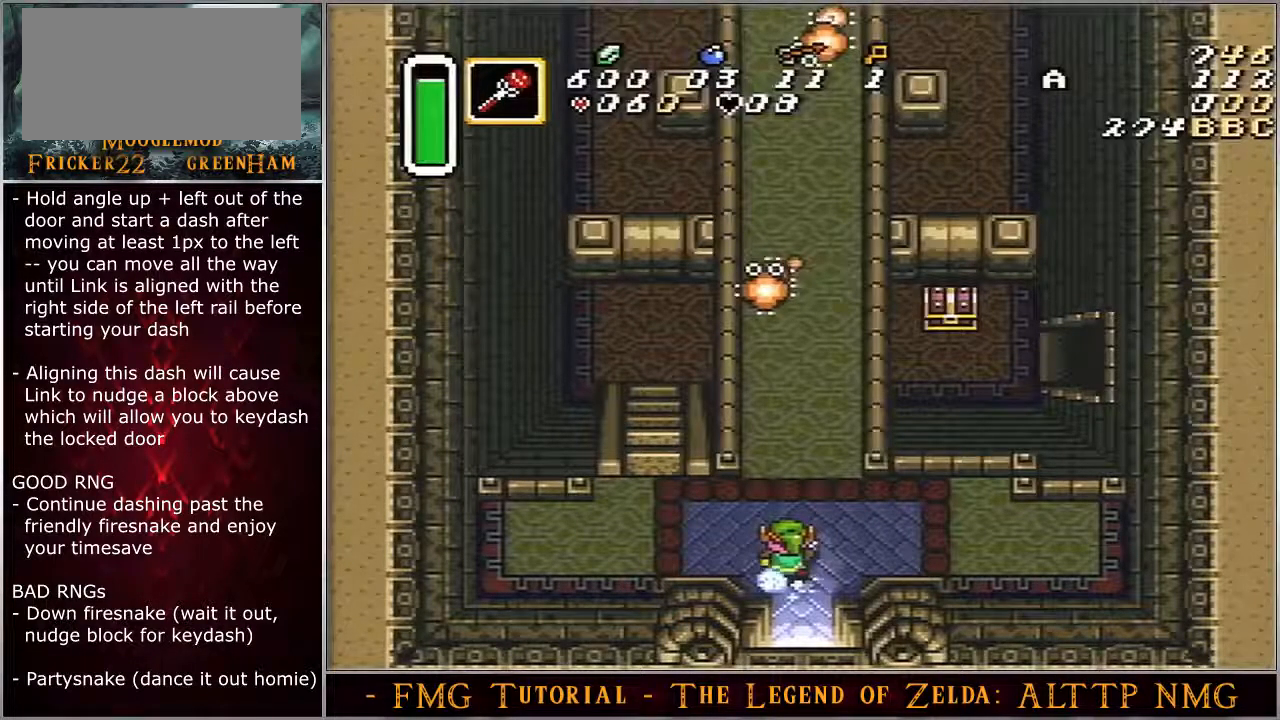
{"buttons": ["A"], "events": []}
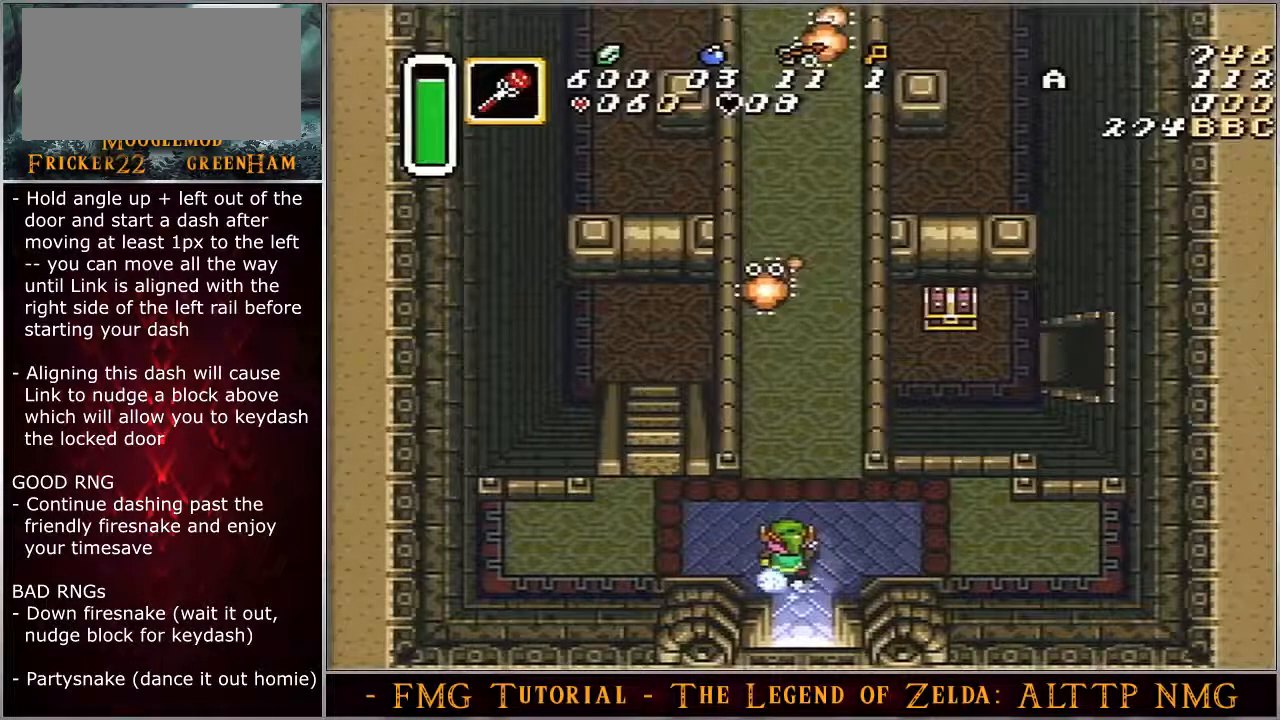
{"buttons": ["A"], "events": []}
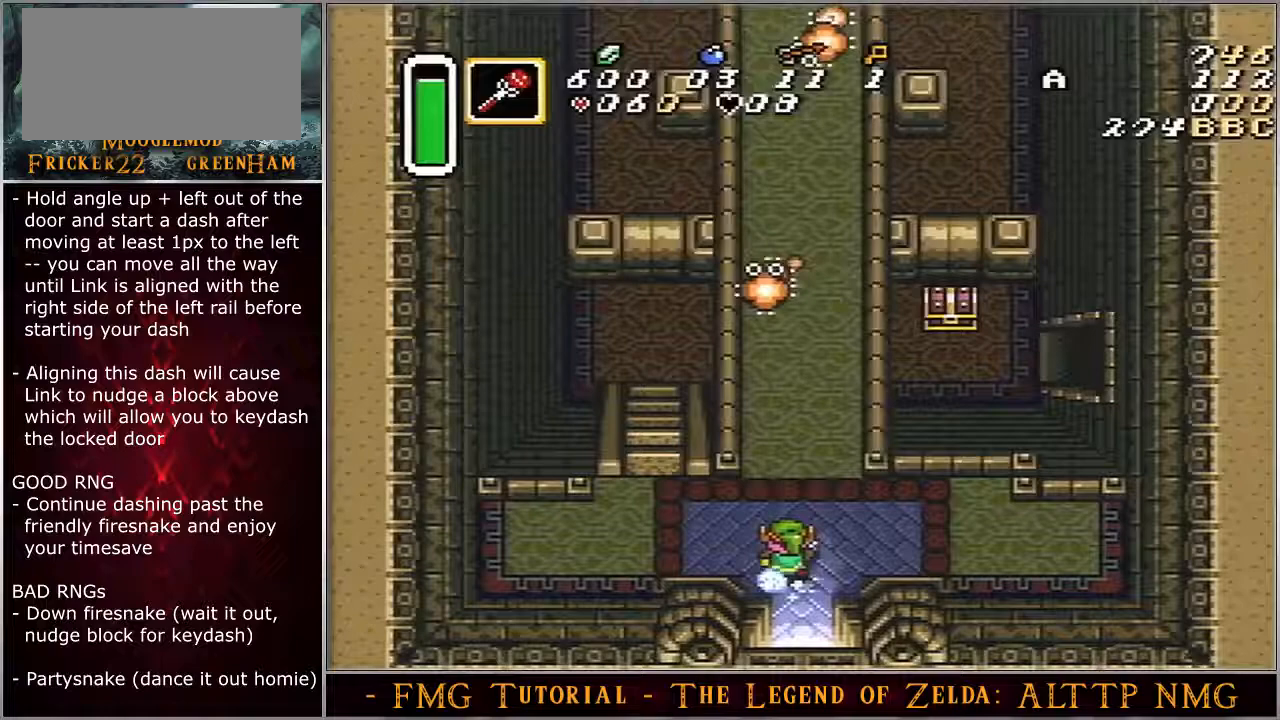
{"buttons": ["A"], "events": []}
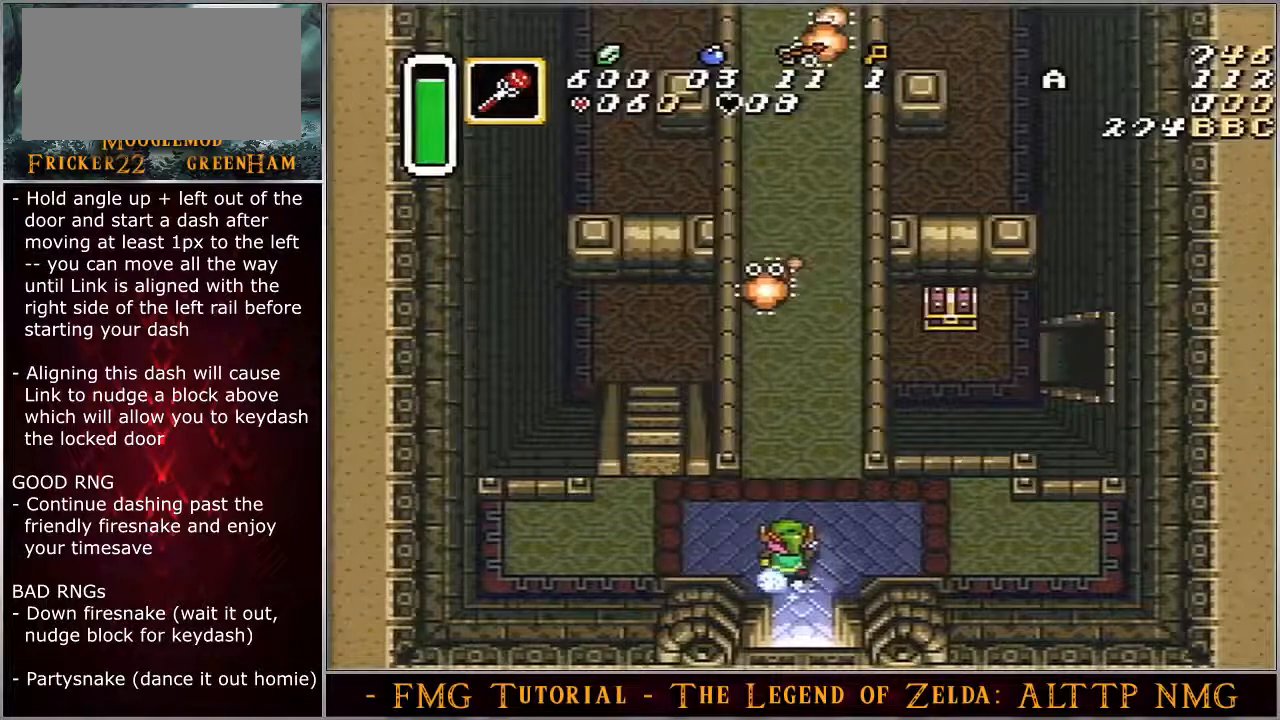
{"buttons": ["A"], "events": []}
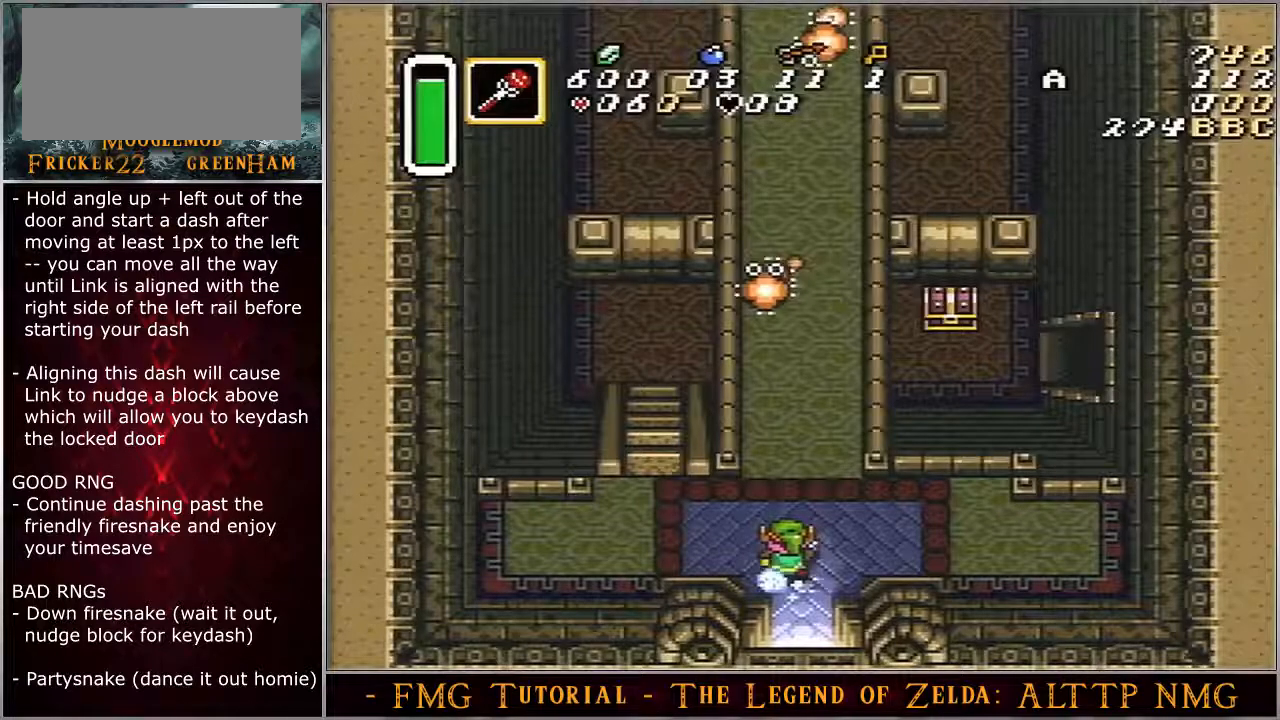
{"buttons": ["A"], "events": []}
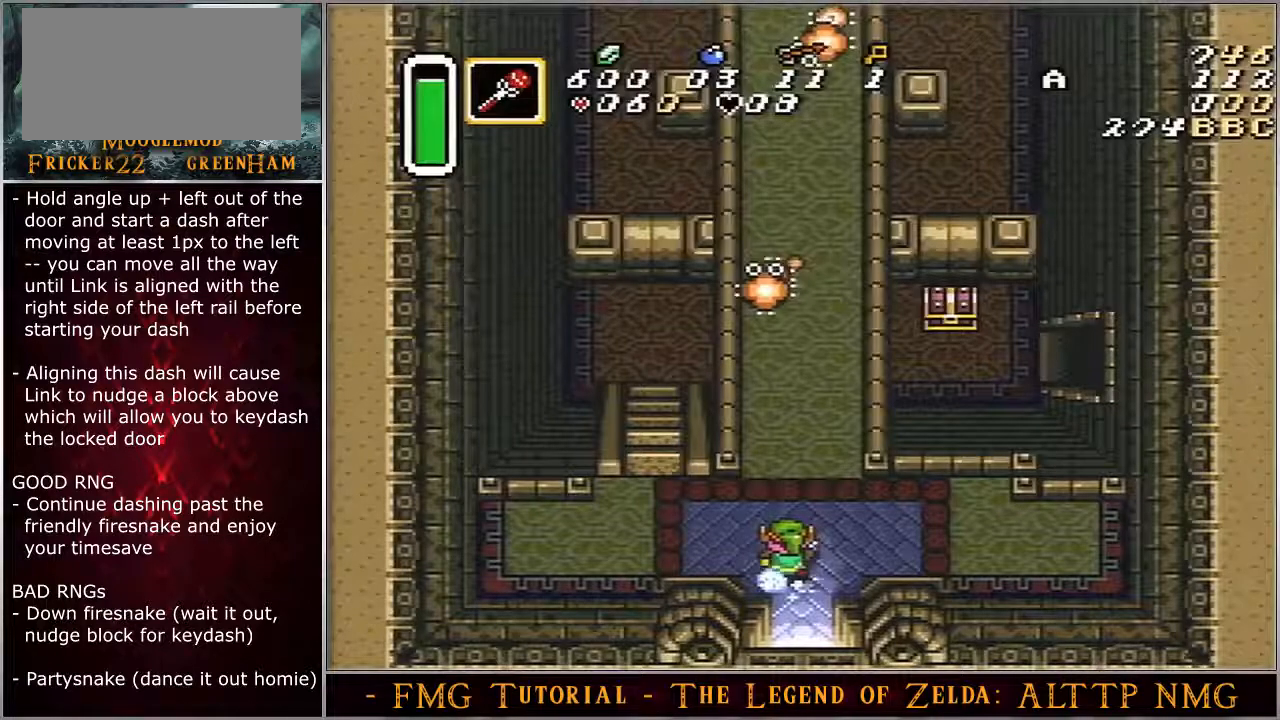
{"buttons": ["A"], "events": []}
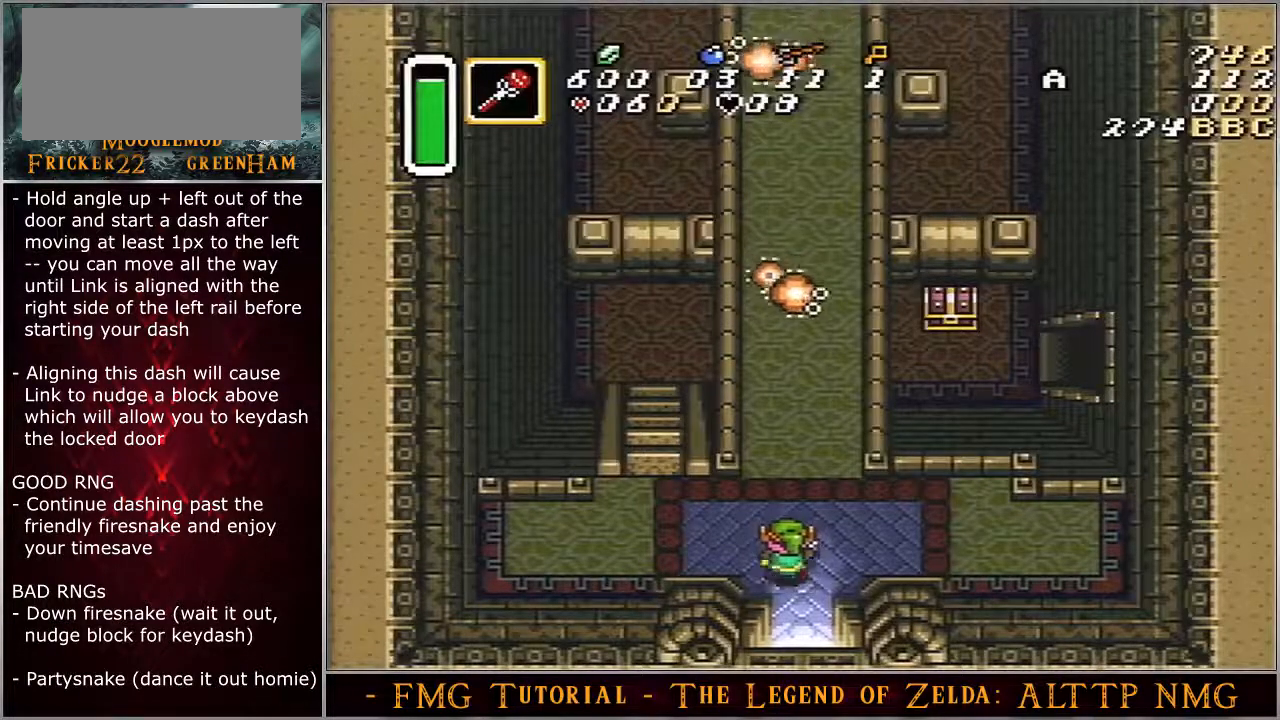
{"buttons": ["A"], "events": []}
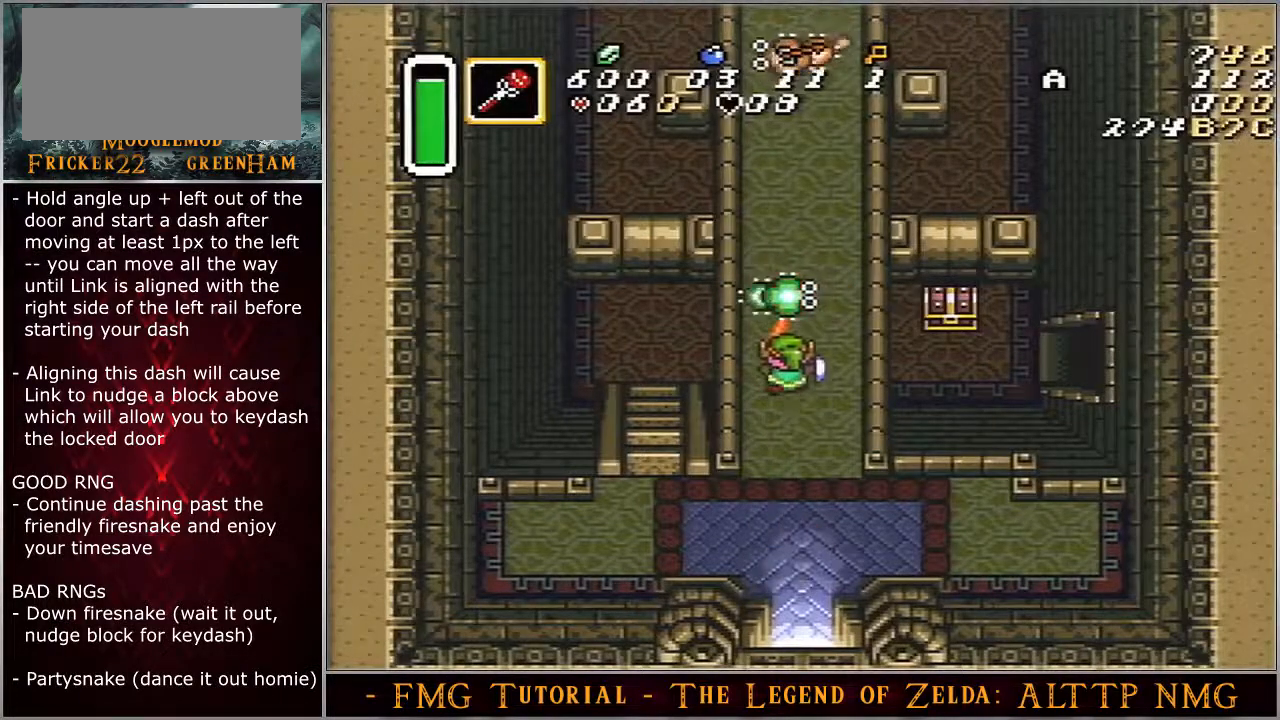
{"buttons": ["A"], "events": []}
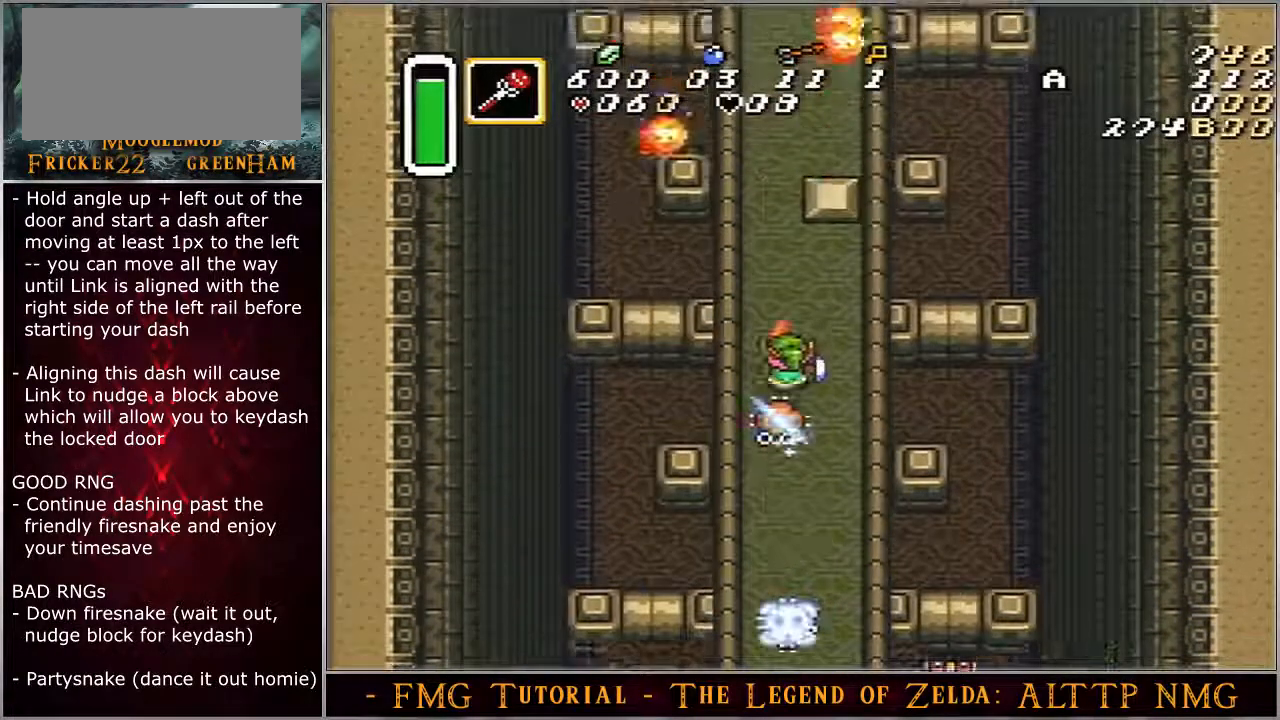
{"buttons": ["A"], "events": []}
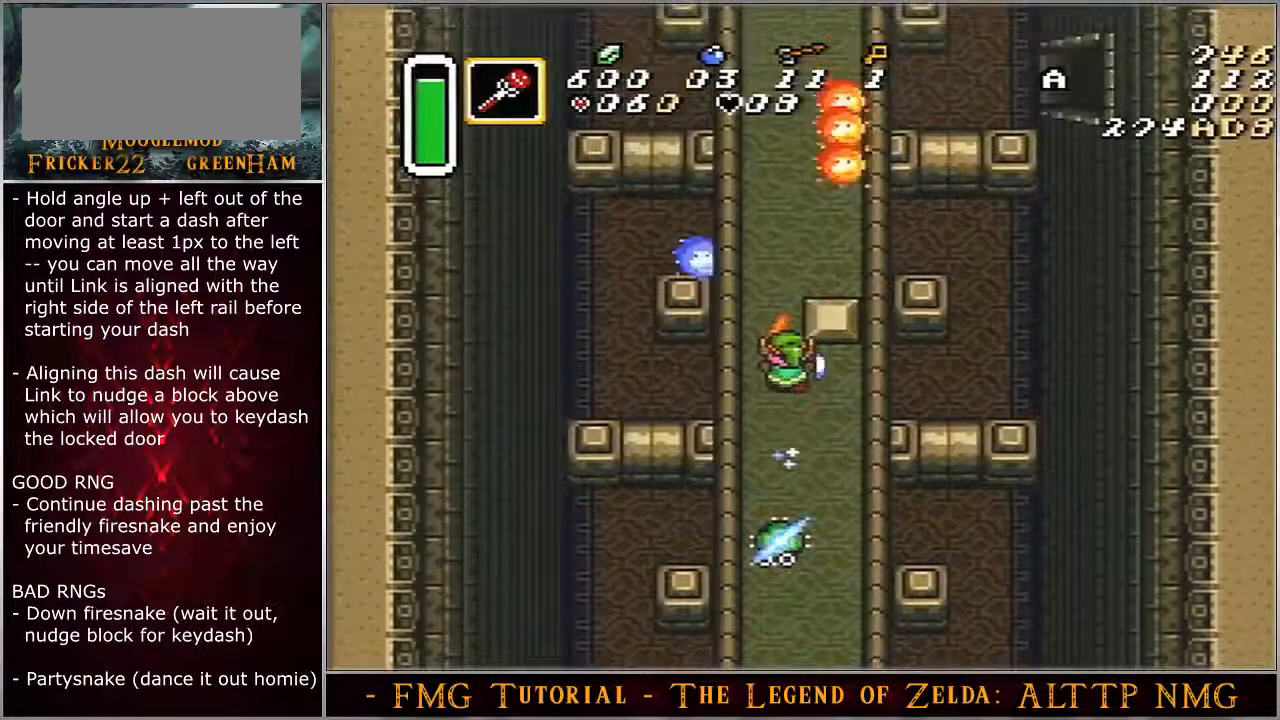
{"buttons": ["A"], "events": []}
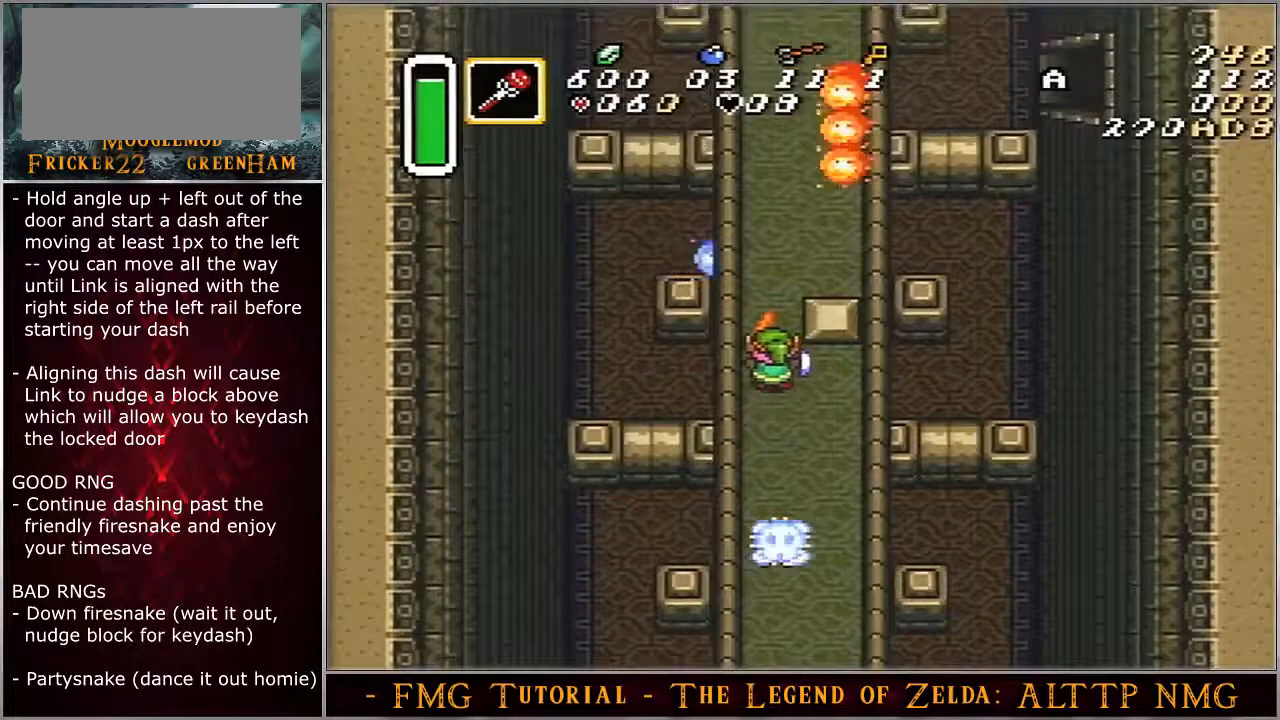
{"buttons": ["A"], "events": []}
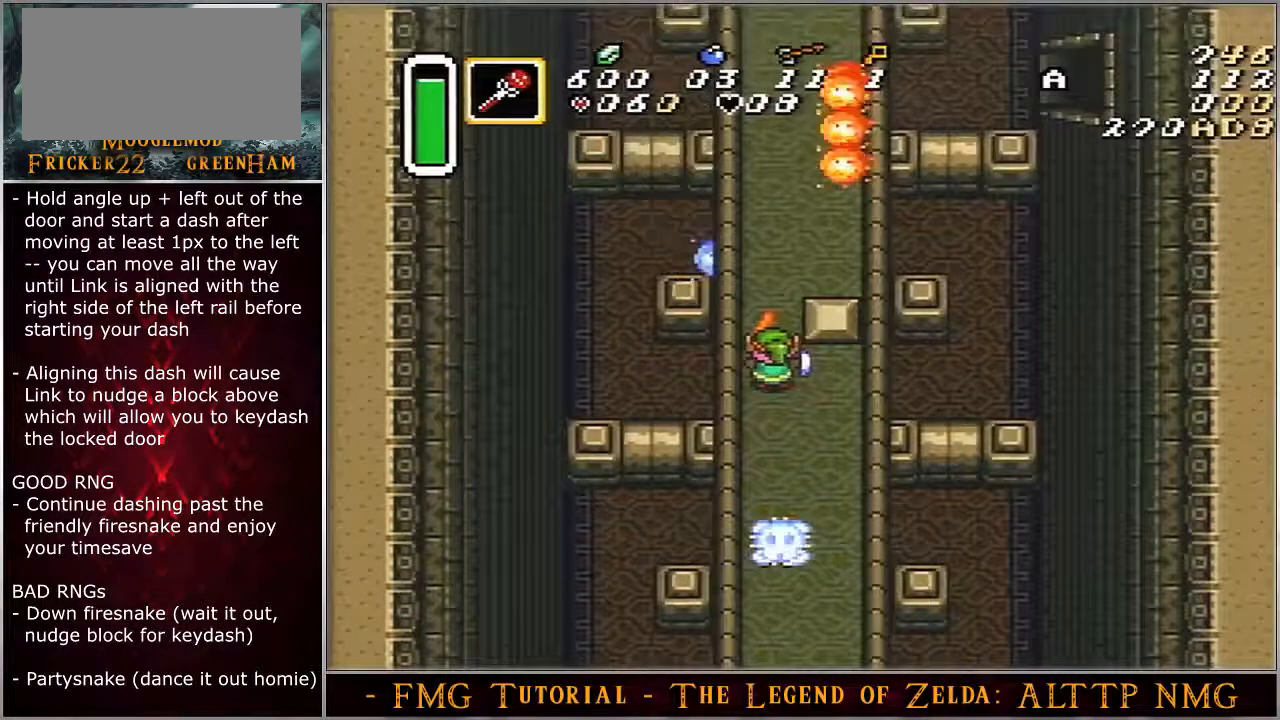
{"buttons": ["A"], "events": []}
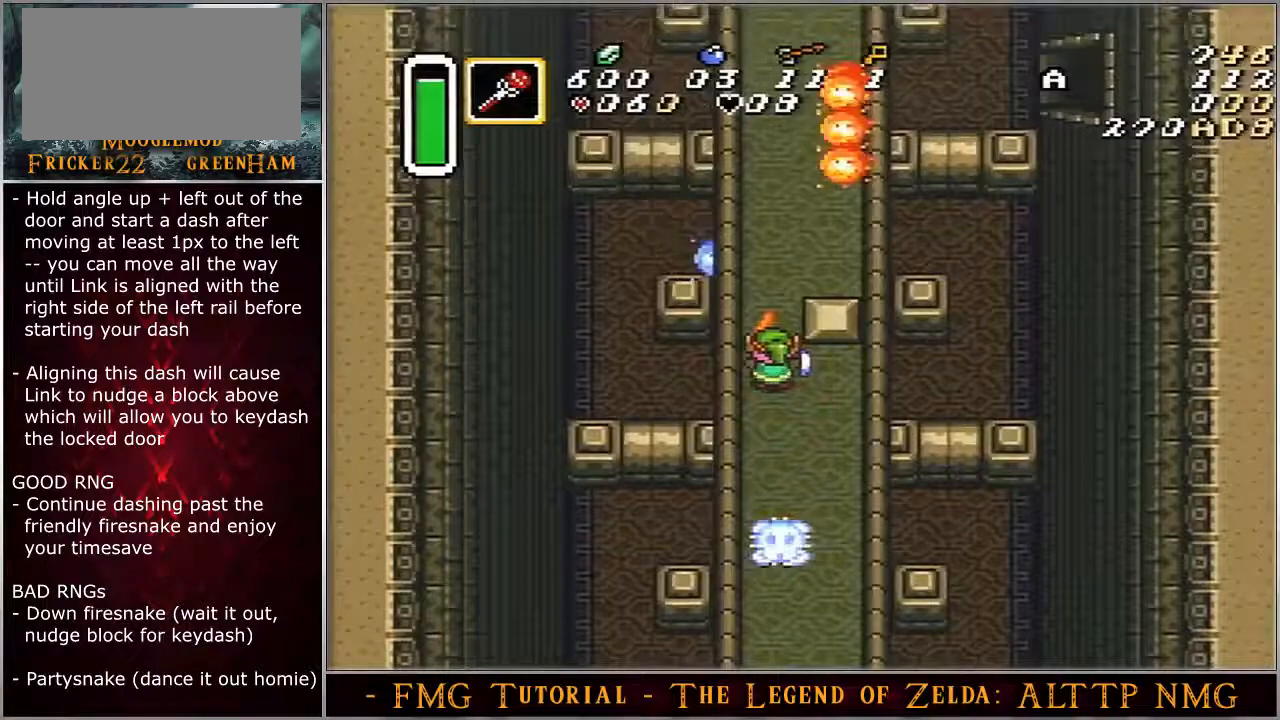
{"buttons": ["A"], "events": []}
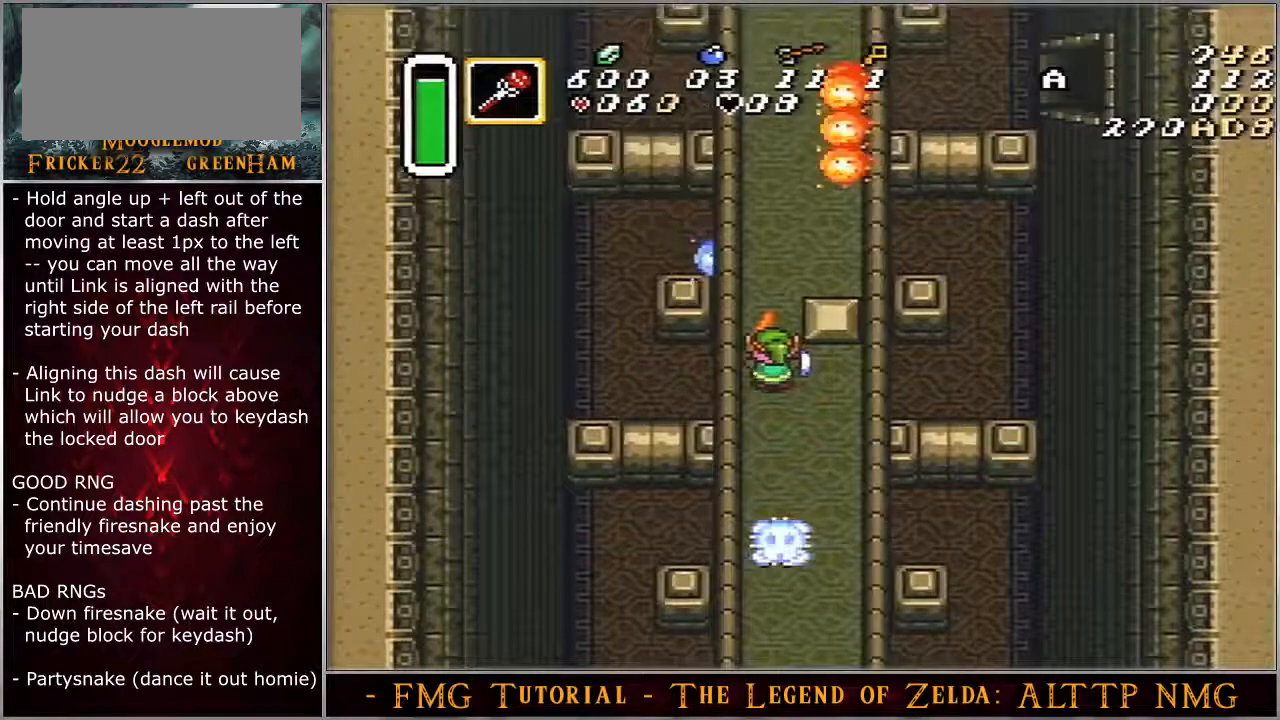
{"buttons": ["A"], "events": []}
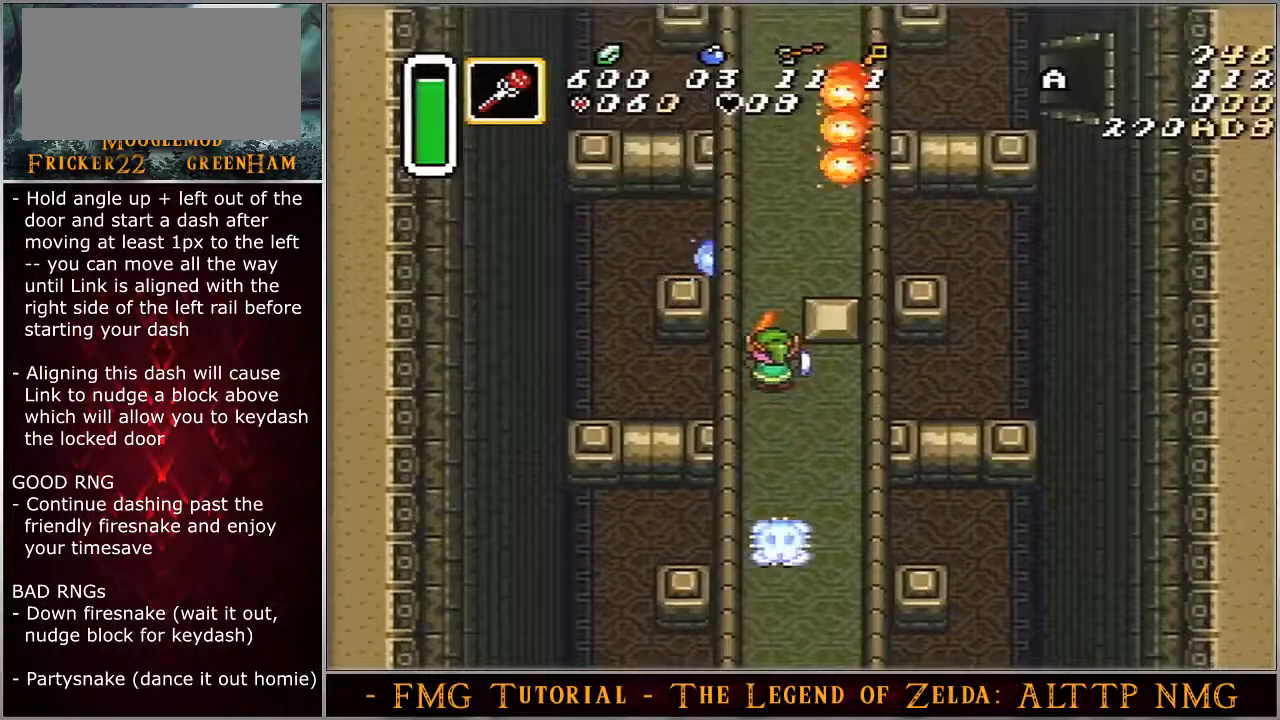
{"buttons": [], "events": [[467, "A", "up"]]}
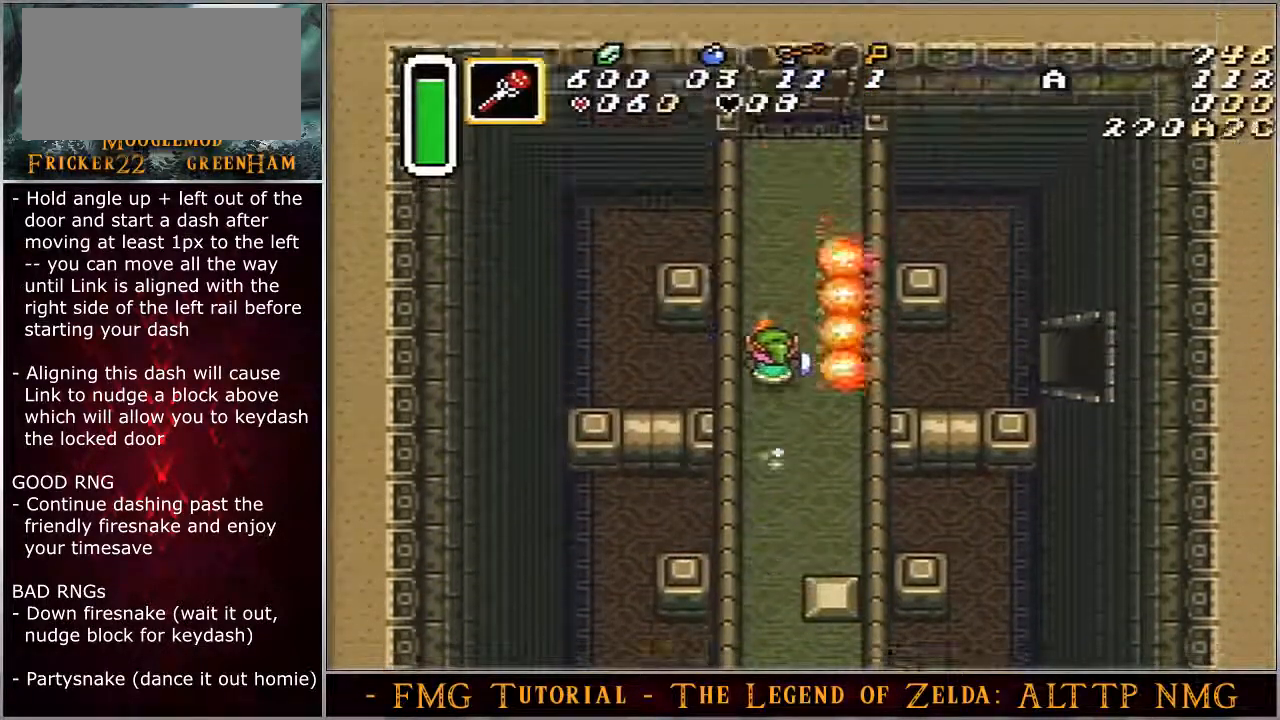
{"buttons": [], "events": []}
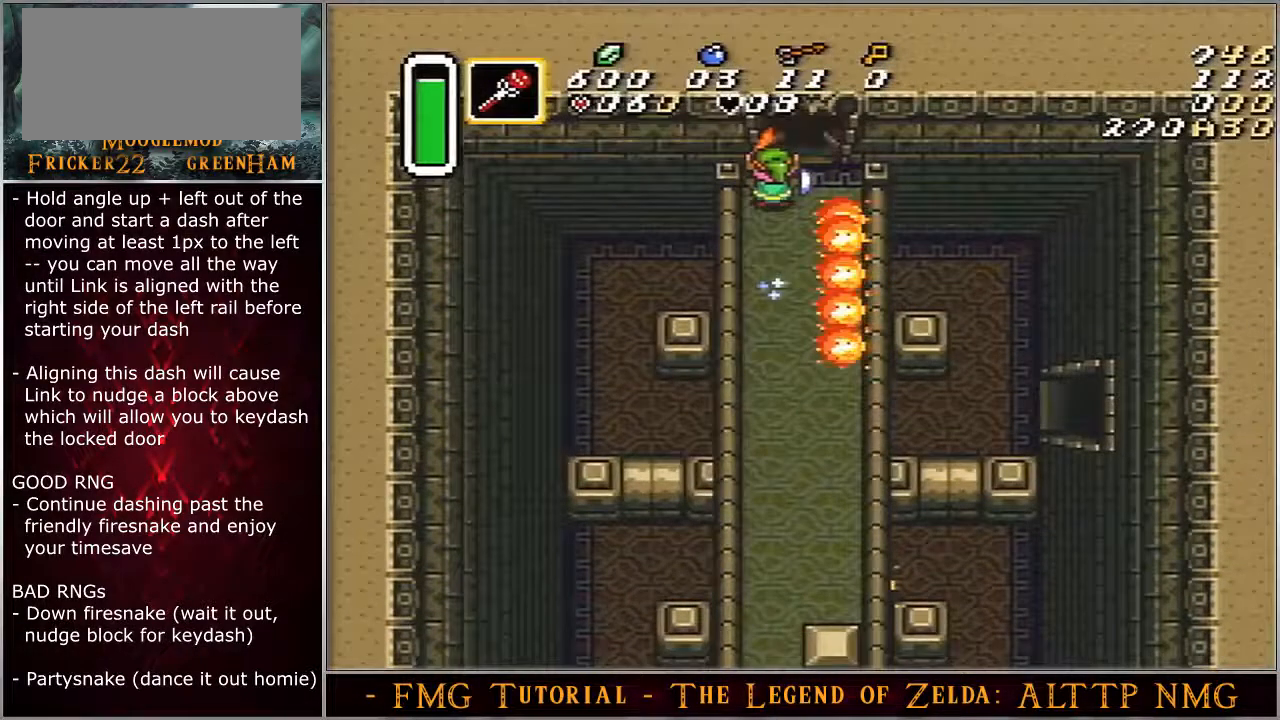
{"buttons": [], "events": []}